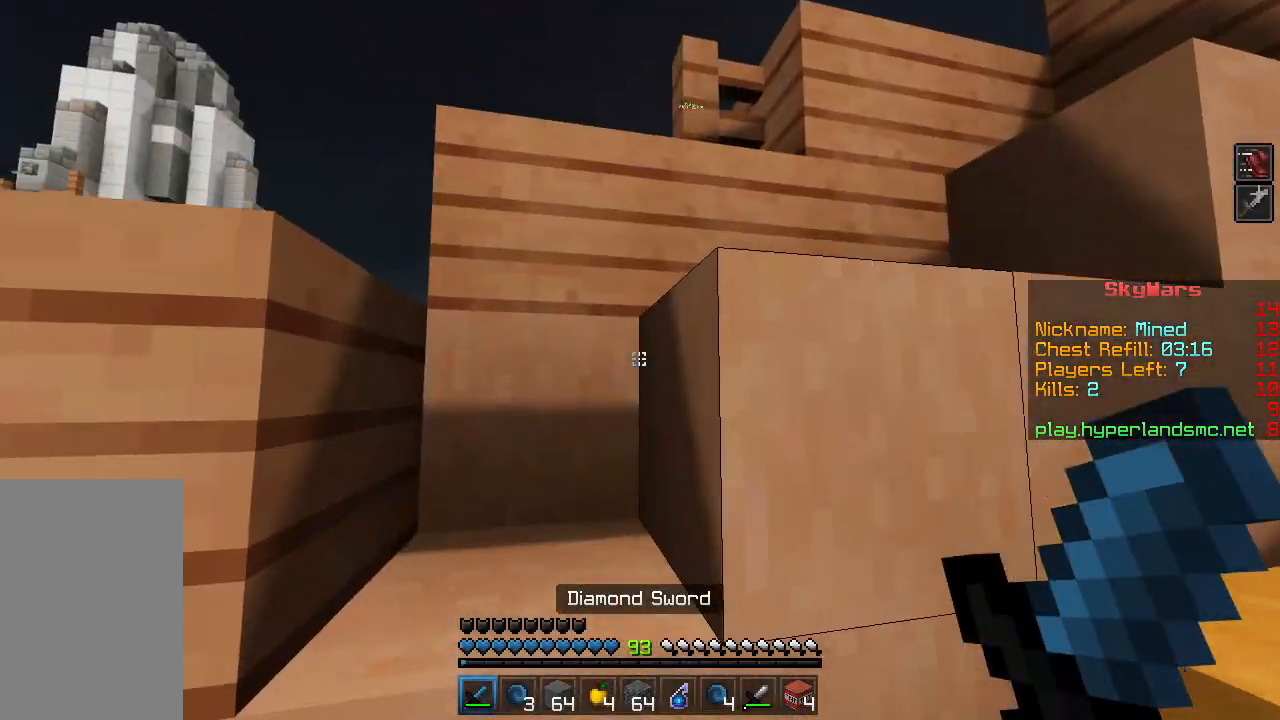
Gameplay with keyboard and mouse; each line is a JSON object with the keys and mouse buttons held at the frame after it. "events" lists presses ("down") and releases ("up") of "a", "d", "s", "shift", "space", "w", "mouse_left" and "mouse_right" between this image and that frame as [ms after this image, input, new state], when the widget could be followed in between. "mouse_left", "mouse_right" = the "left", "right" buttons of the "mouse" list. No other keys are recorded. Fast repeated clicks can show as one long hold. Mouse movement is not recorded.
{"keys": ["s"], "mouse": ["left"], "events": [[50, "mouse_left", "down"], [134, "mouse_left", "up"], [200, "mouse_left", "down"], [284, "mouse_left", "up"], [334, "mouse_left", "down"], [350, "w", "up"], [417, "mouse_left", "up"], [451, "mouse_left", "down"], [451, "s", "down"]]}
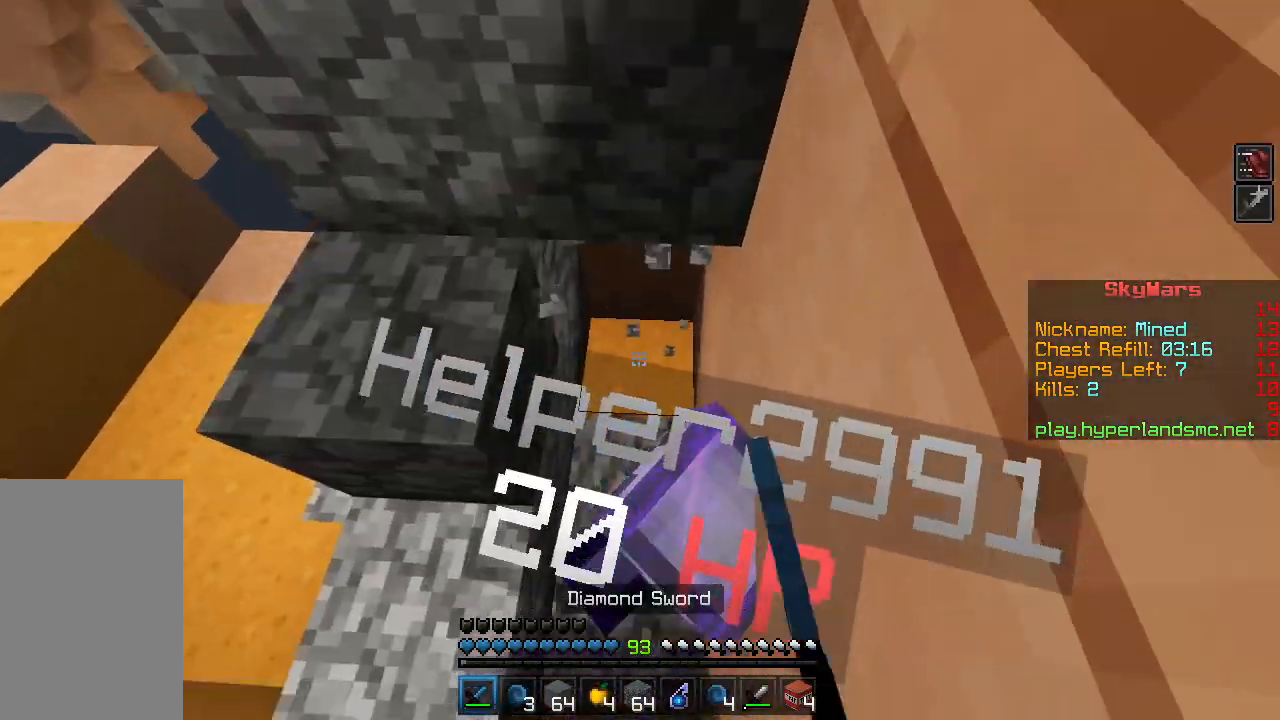
{"keys": ["s"], "mouse": ["left"], "events": [[33, "mouse_left", "up"], [100, "mouse_left", "down"], [183, "mouse_left", "up"], [216, "mouse_left", "down"], [300, "mouse_left", "up"], [367, "mouse_left", "down"], [433, "mouse_left", "up"], [500, "mouse_left", "down"]]}
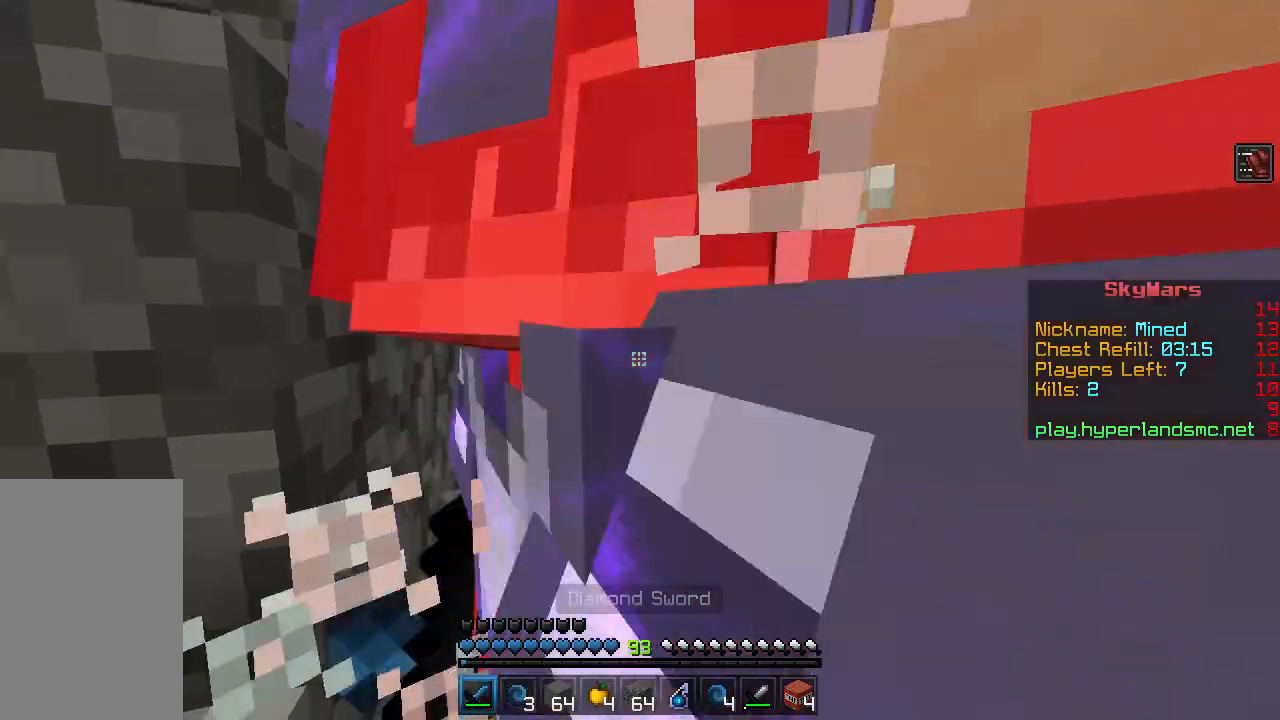
{"keys": [], "mouse": [], "events": [[67, "mouse_left", "up"], [117, "mouse_left", "down"], [200, "mouse_left", "up"], [267, "mouse_left", "down"], [284, "s", "up"], [317, "a", "down"], [334, "mouse_left", "up"], [400, "mouse_left", "down"], [467, "a", "up"], [484, "mouse_left", "up"]]}
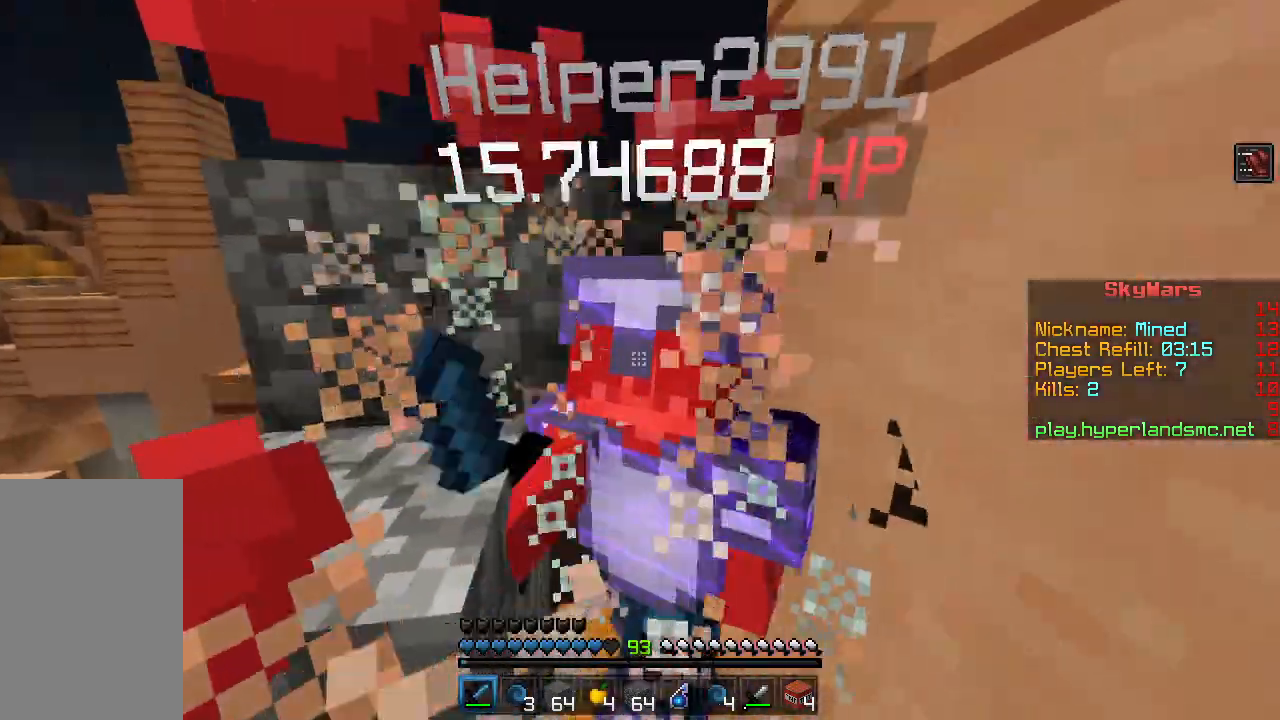
{"keys": ["w"], "mouse": ["left"], "events": [[33, "mouse_left", "down"], [83, "w", "down"], [116, "mouse_left", "up"], [166, "mouse_left", "down"], [166, "w", "up"], [267, "mouse_left", "up"], [267, "w", "down"], [317, "mouse_left", "down"], [400, "mouse_left", "up"], [417, "w", "up"], [467, "mouse_left", "down"], [500, "w", "down"]]}
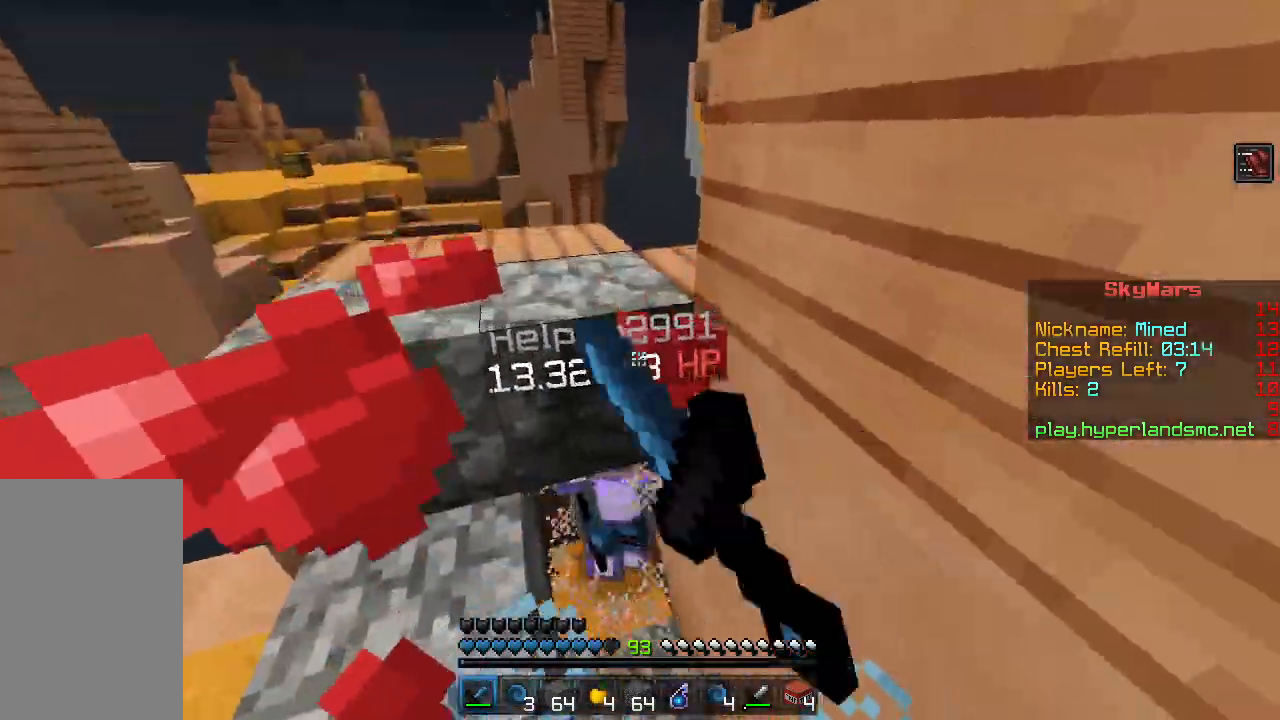
{"keys": ["w"], "mouse": [], "events": [[50, "mouse_left", "up"], [117, "mouse_left", "down"], [200, "mouse_left", "up"], [267, "mouse_left", "down"], [467, "mouse_left", "up"]]}
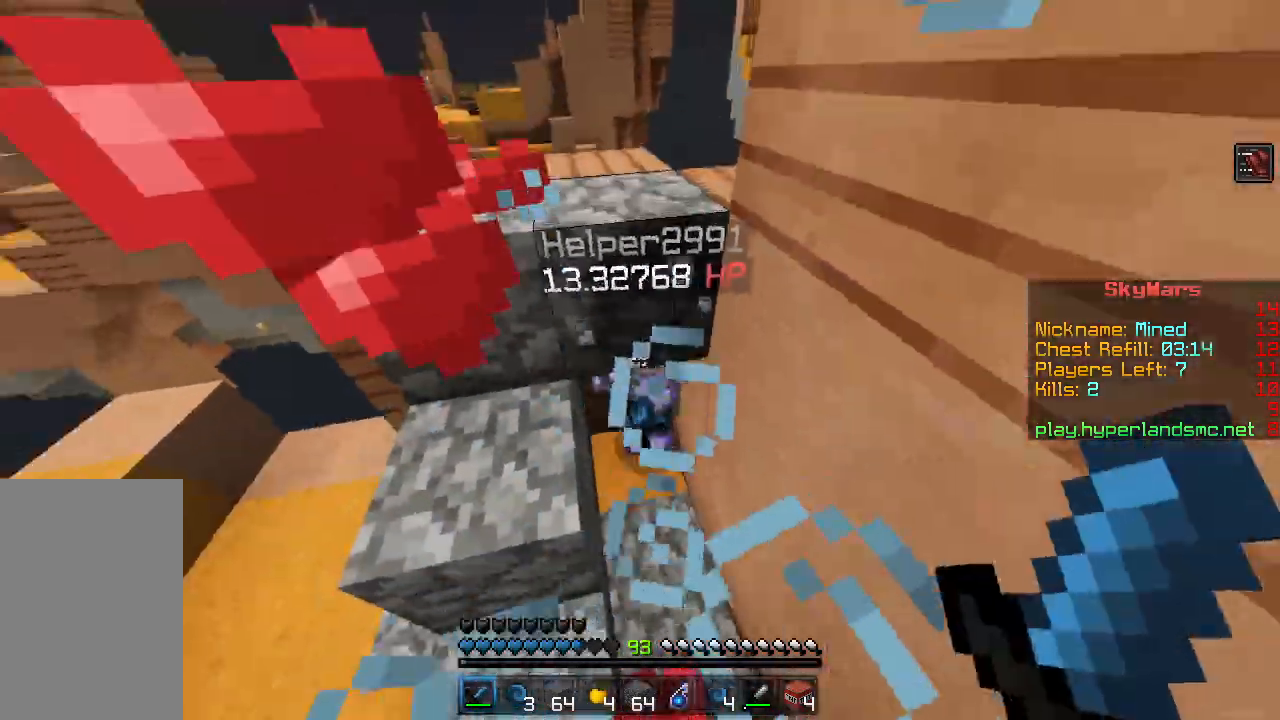
{"keys": ["d", "w"], "mouse": ["left"], "events": [[33, "mouse_left", "down"], [100, "mouse_left", "up"], [183, "mouse_left", "down"], [233, "mouse_left", "up"], [283, "mouse_left", "down"], [367, "mouse_left", "up"], [450, "mouse_left", "down"], [467, "d", "down"]]}
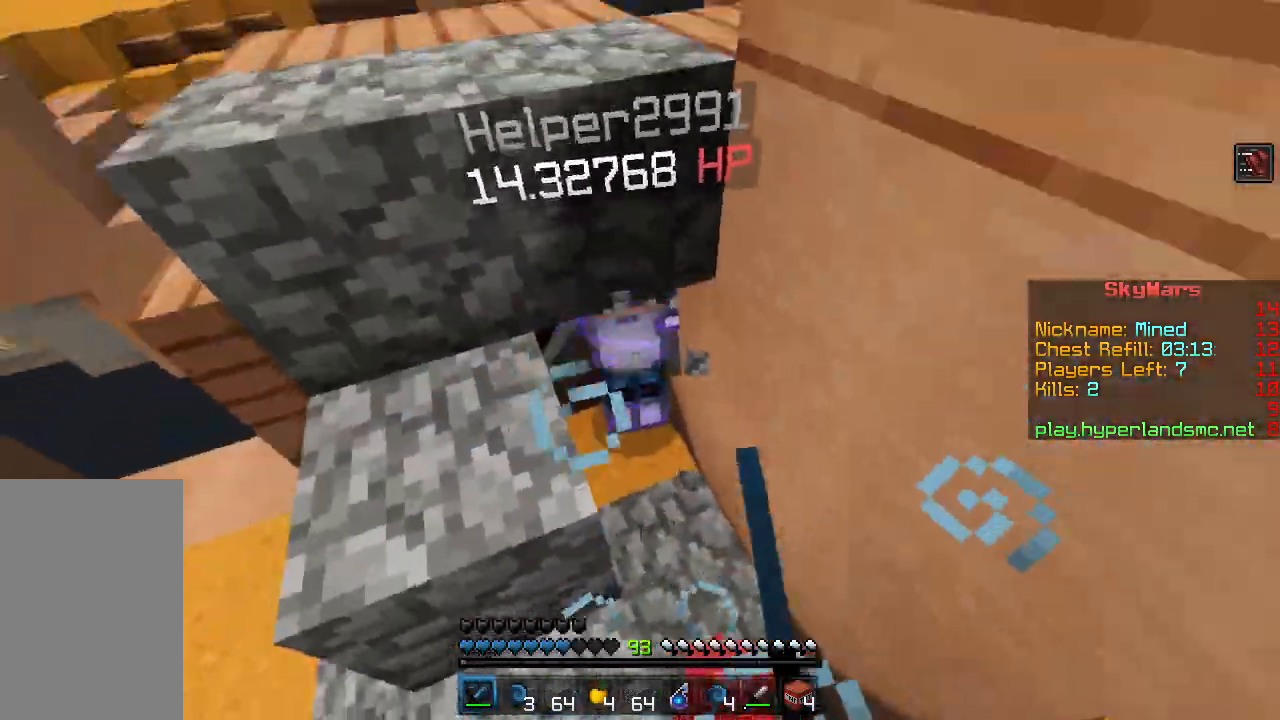
{"keys": ["d", "w"], "mouse": [], "events": [[17, "mouse_left", "up"], [83, "mouse_left", "down"], [134, "d", "up"], [150, "d", "down"], [167, "mouse_left", "up"], [234, "mouse_left", "down"], [334, "mouse_left", "up"], [400, "mouse_left", "down"], [467, "mouse_left", "up"]]}
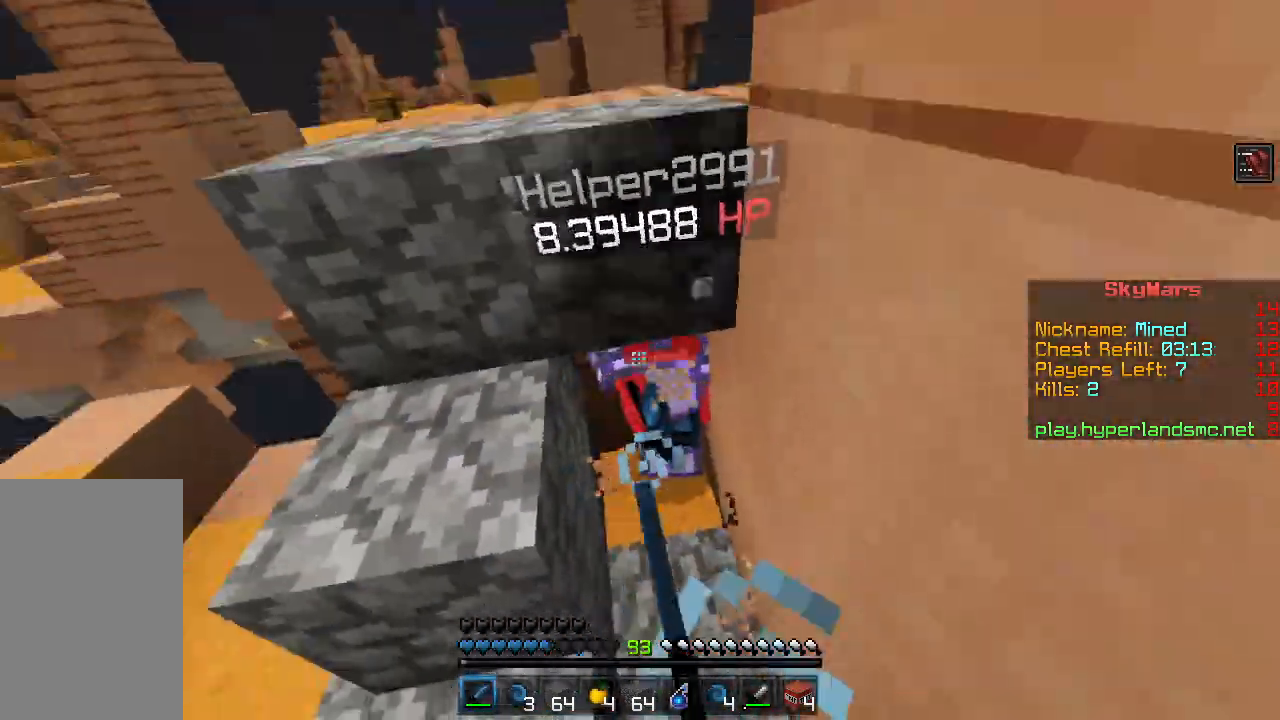
{"keys": ["w"], "mouse": ["left"], "events": [[33, "mouse_left", "down"], [66, "d", "up"], [116, "mouse_left", "up"], [166, "mouse_left", "down"], [267, "mouse_left", "up"], [333, "mouse_left", "down"], [417, "mouse_left", "up"], [483, "mouse_left", "down"]]}
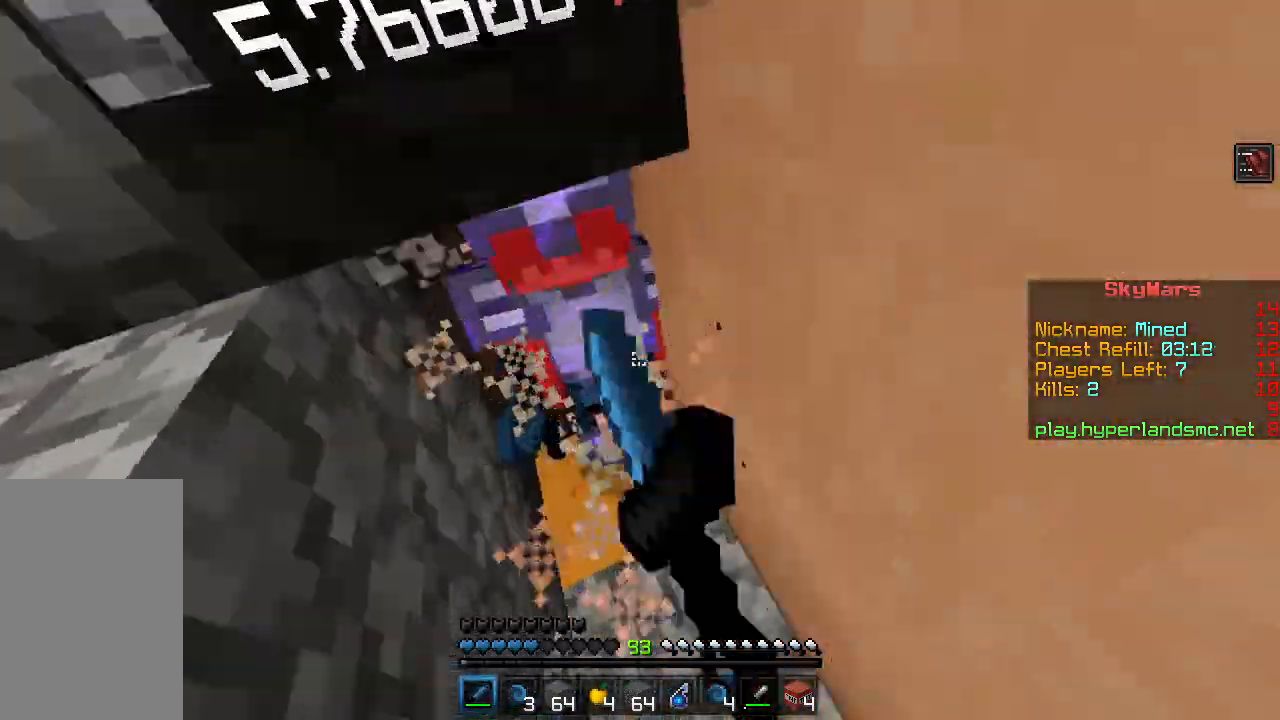
{"keys": ["w"], "mouse": [], "events": [[50, "d", "down"], [67, "mouse_left", "up"], [117, "mouse_left", "down"], [184, "d", "up"], [200, "mouse_left", "up"], [250, "mouse_left", "down"], [317, "mouse_left", "up"], [400, "mouse_left", "down"], [467, "mouse_left", "up"]]}
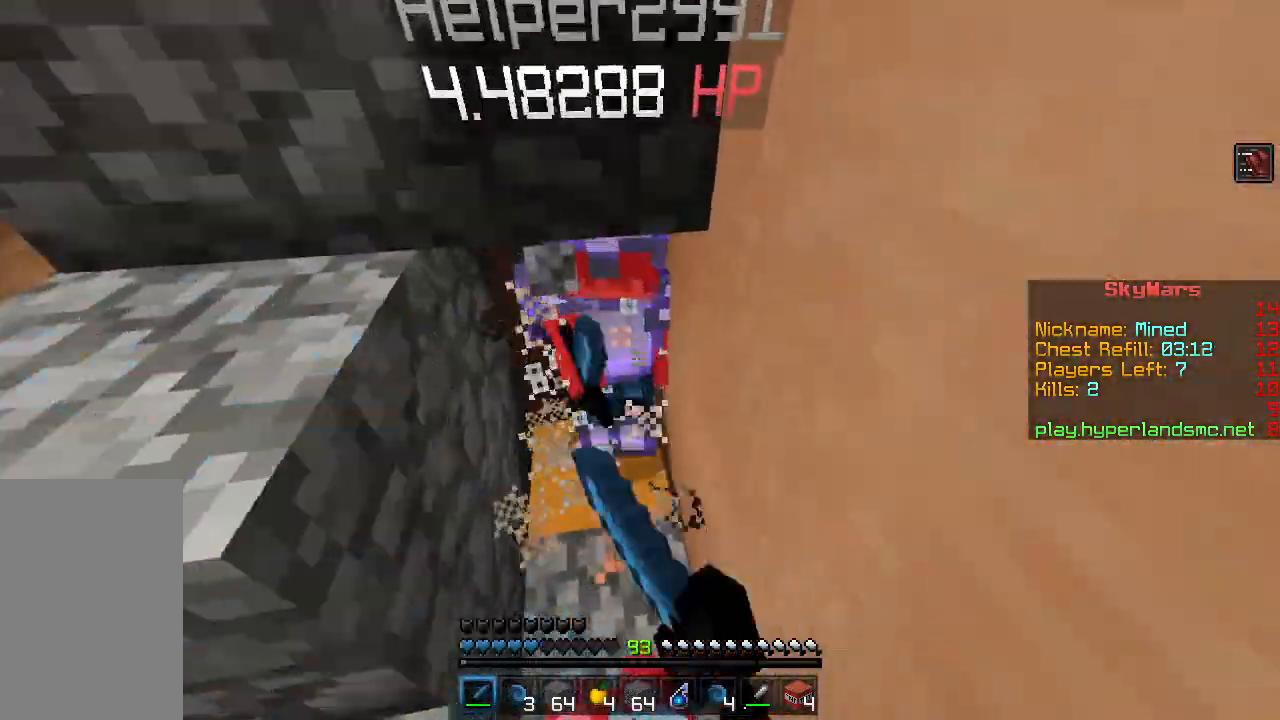
{"keys": ["w"], "mouse": ["left"], "events": [[33, "mouse_left", "down"], [116, "mouse_left", "up"], [183, "mouse_left", "down"], [266, "mouse_left", "up"], [317, "mouse_left", "down"], [400, "mouse_left", "up"], [467, "mouse_left", "down"]]}
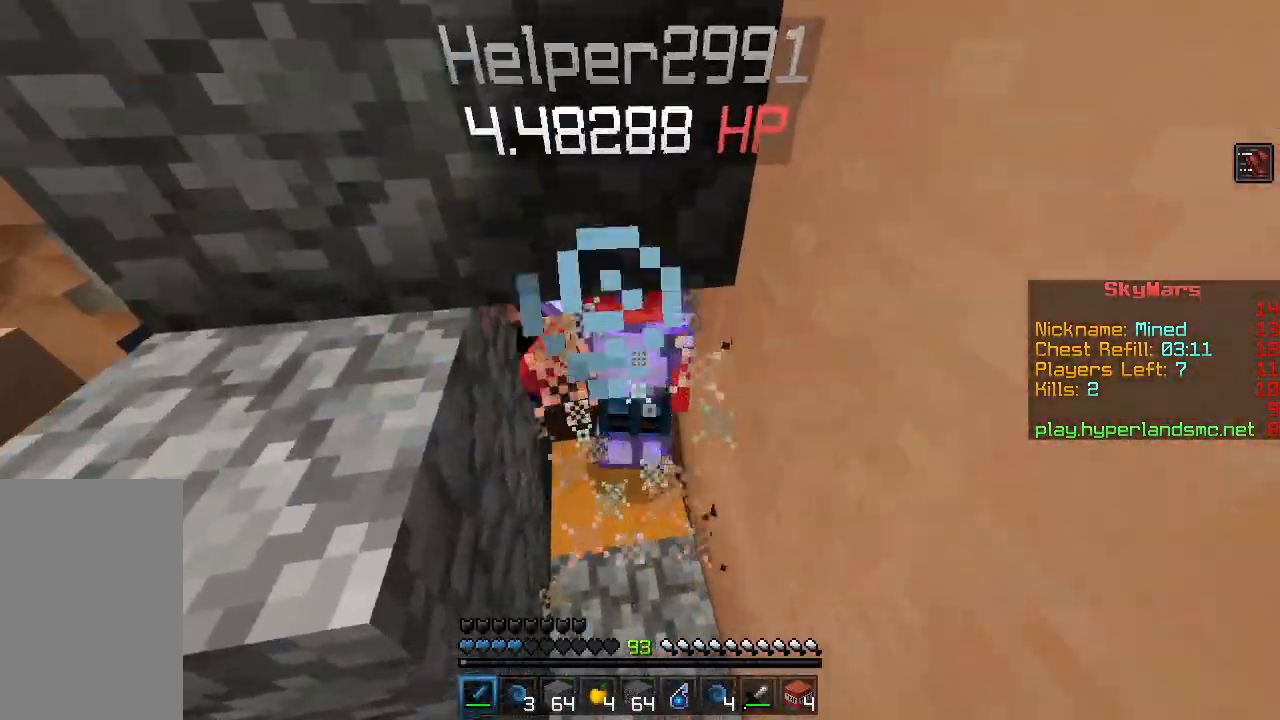
{"keys": ["w"], "mouse": [], "events": [[50, "mouse_left", "up"], [117, "mouse_left", "down"], [200, "mouse_left", "up"], [267, "mouse_left", "down"], [367, "mouse_left", "up"], [417, "mouse_left", "down"], [501, "mouse_left", "up"]]}
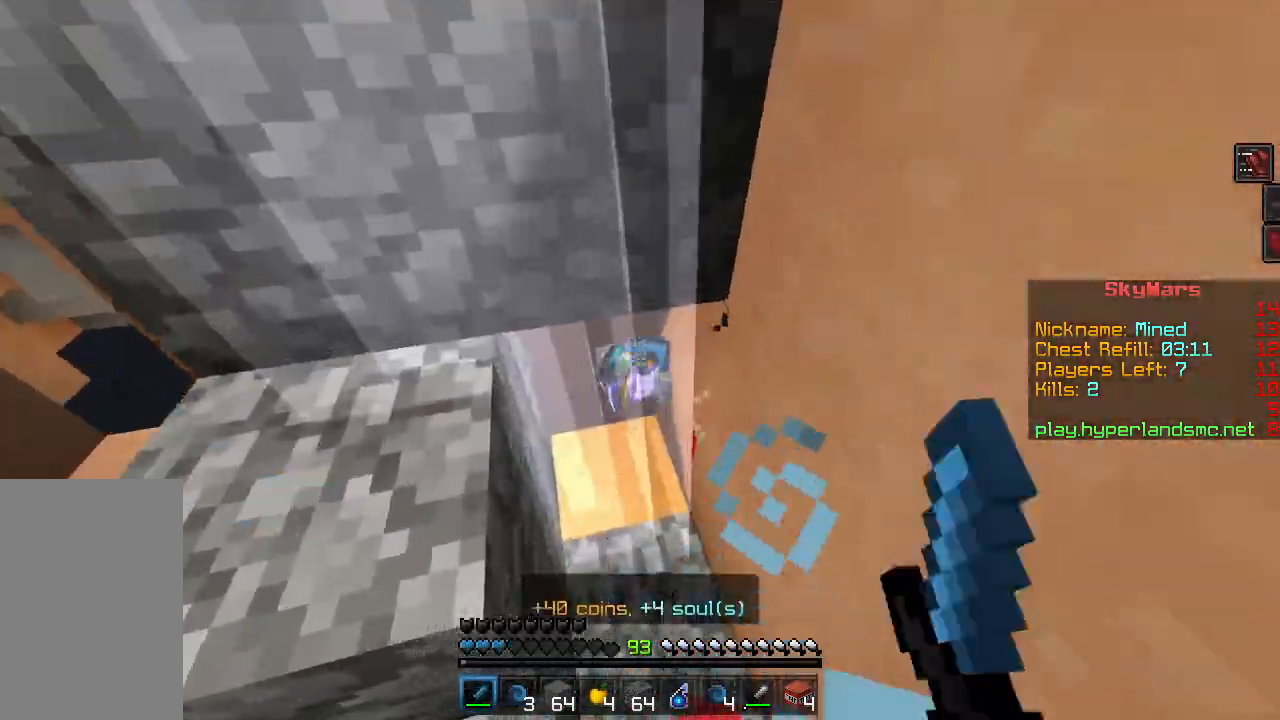
{"keys": ["w"], "mouse": [], "events": [[66, "mouse_left", "down"], [150, "mouse_left", "up"]]}
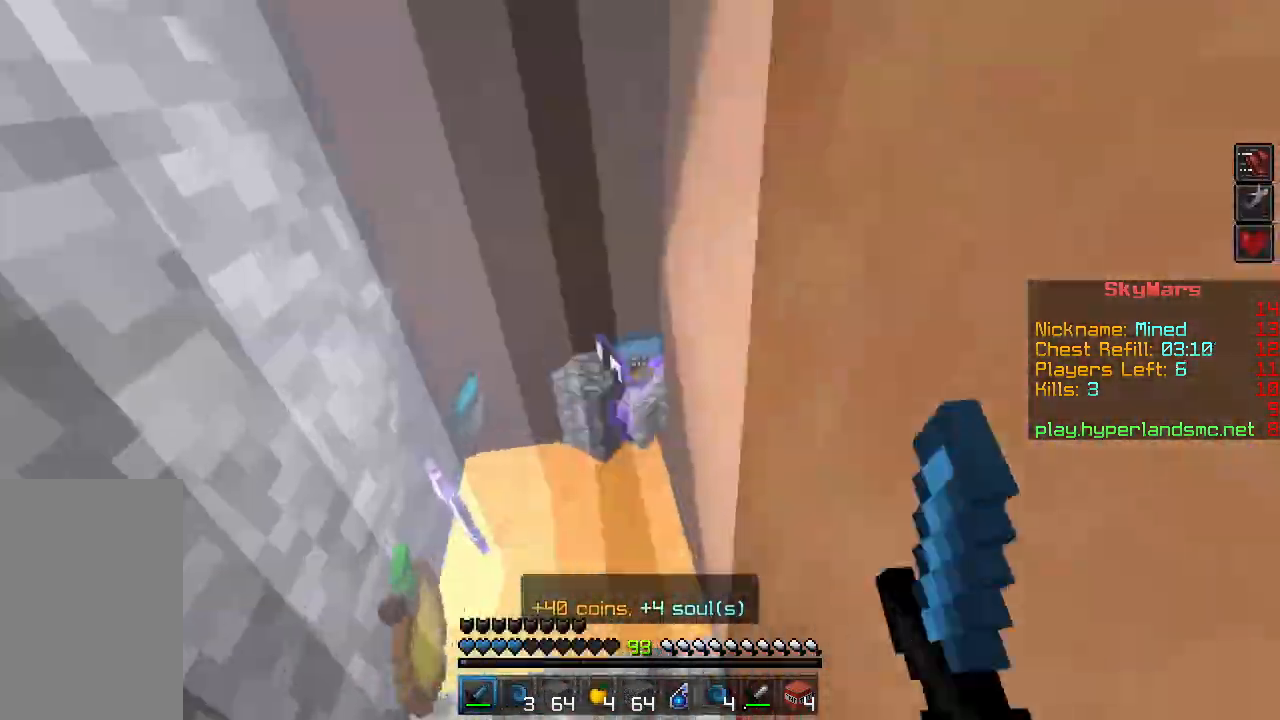
{"keys": ["shift"], "mouse": ["right"], "events": [[67, "a", "down"], [301, "a", "up"], [317, "w", "up"], [384, "mouse_right", "down"], [384, "shift", "down"]]}
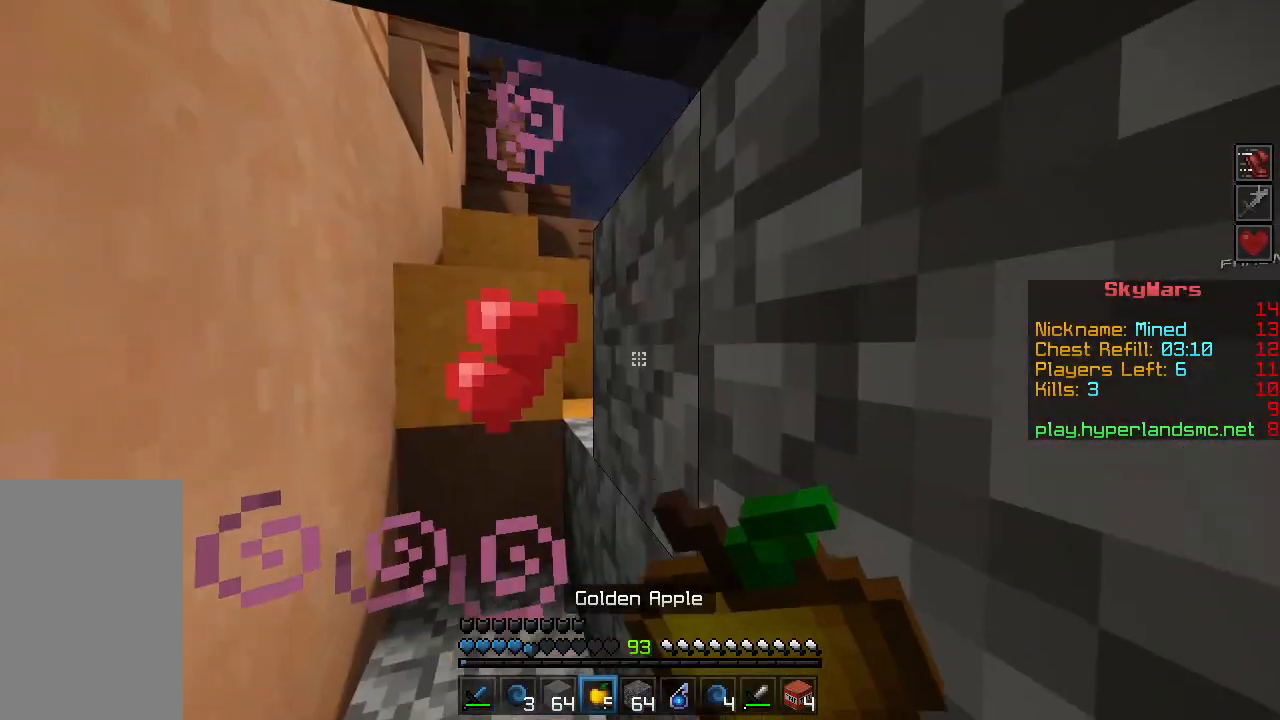
{"keys": ["shift"], "mouse": ["right"], "events": []}
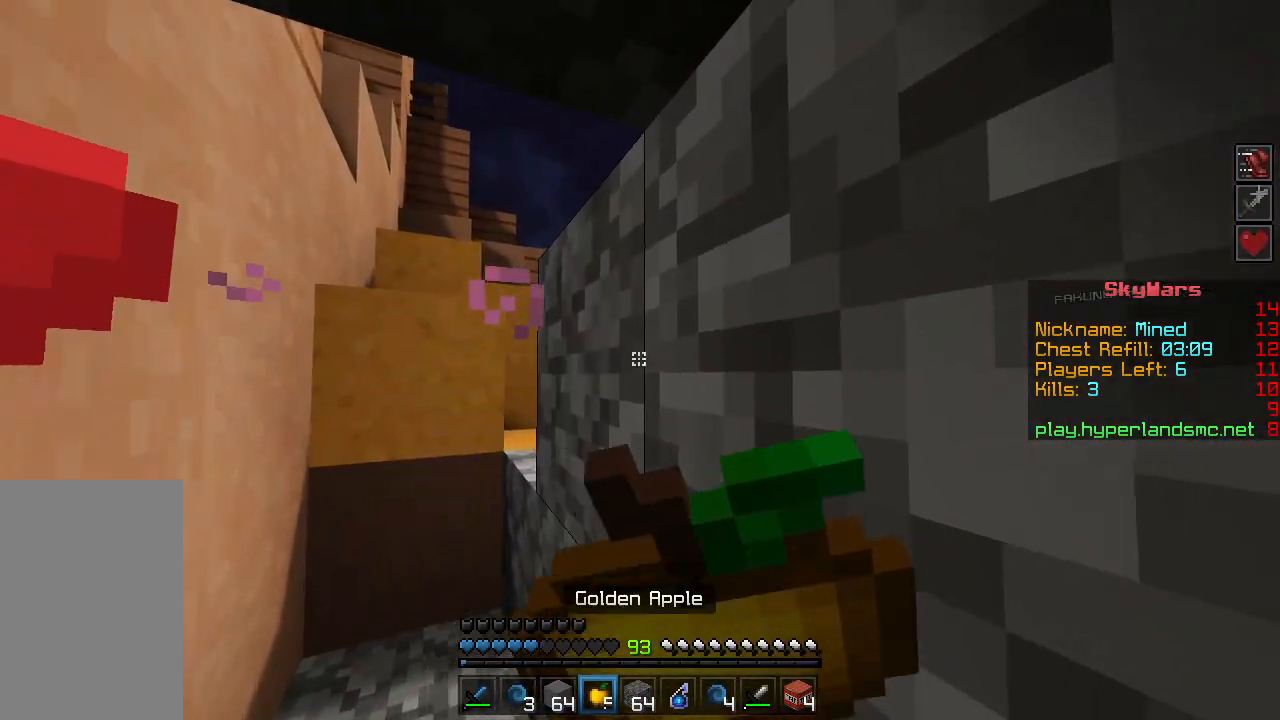
{"keys": ["a", "shift"], "mouse": ["right"], "events": [[50, "a", "down"]]}
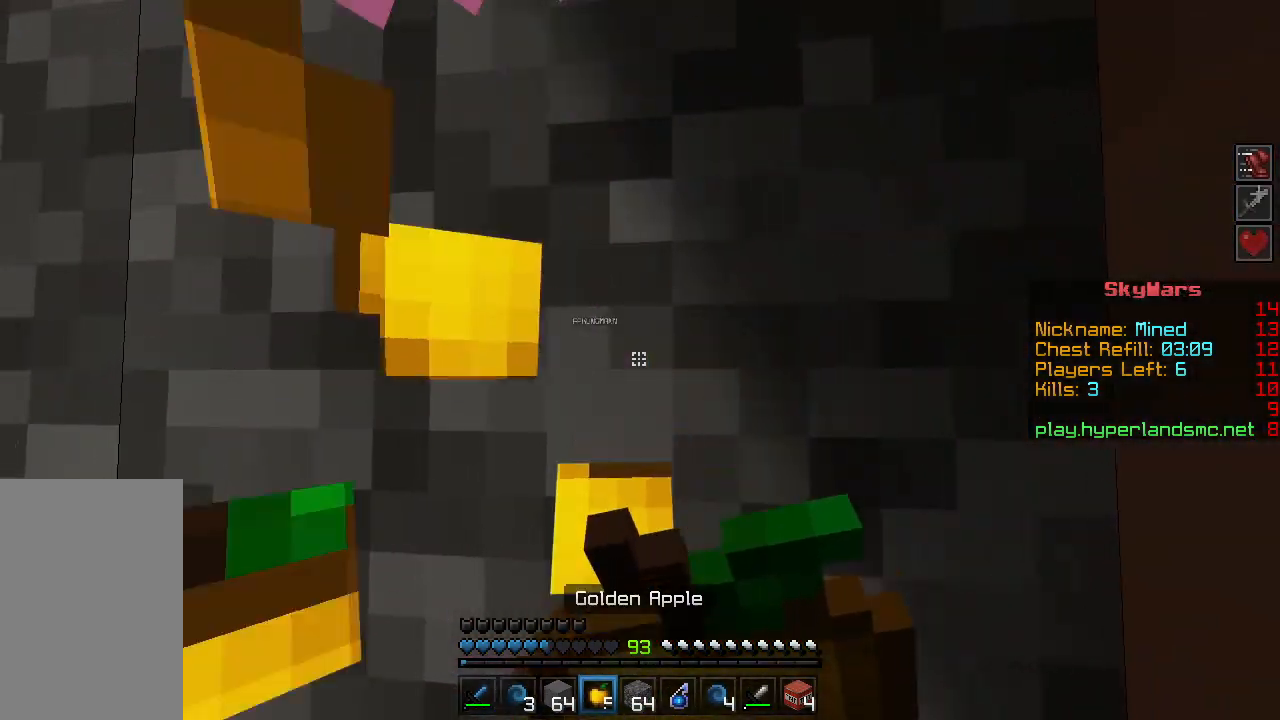
{"keys": ["w"], "mouse": ["right"], "events": [[167, "shift", "up"], [183, "a", "up"], [334, "w", "down"]]}
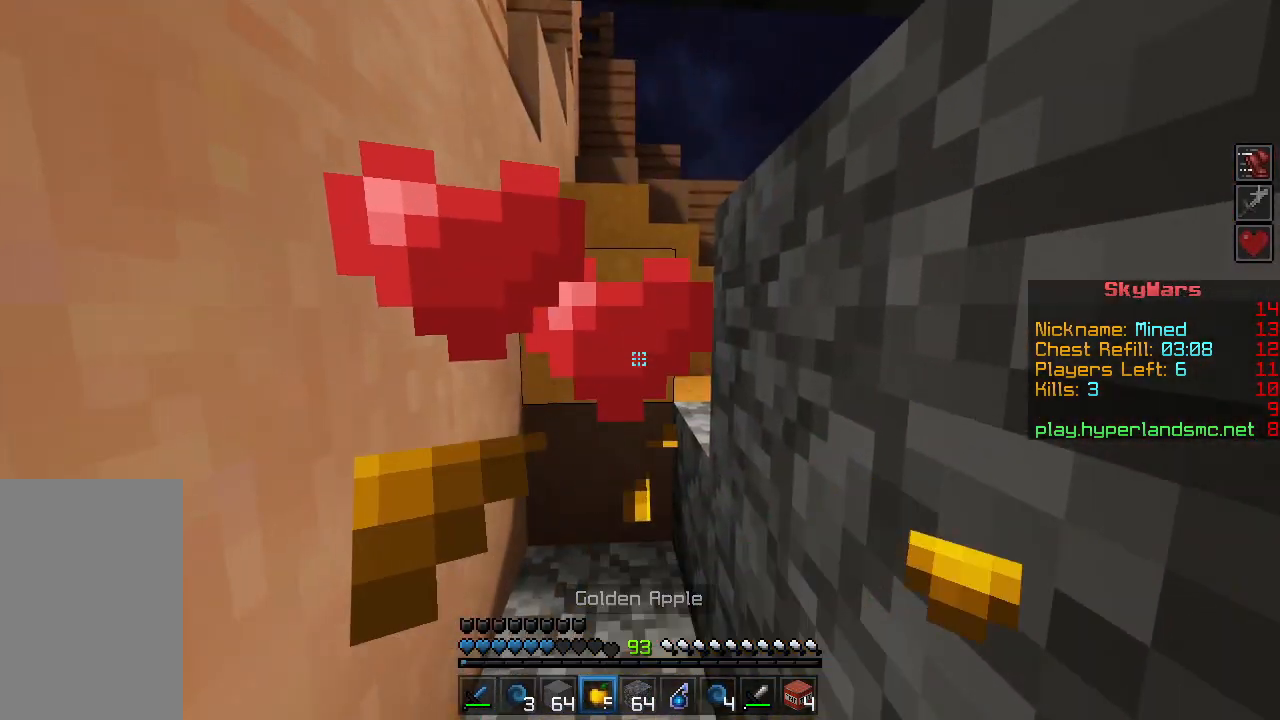
{"keys": ["w"], "mouse": [], "events": [[100, "mouse_right", "up"]]}
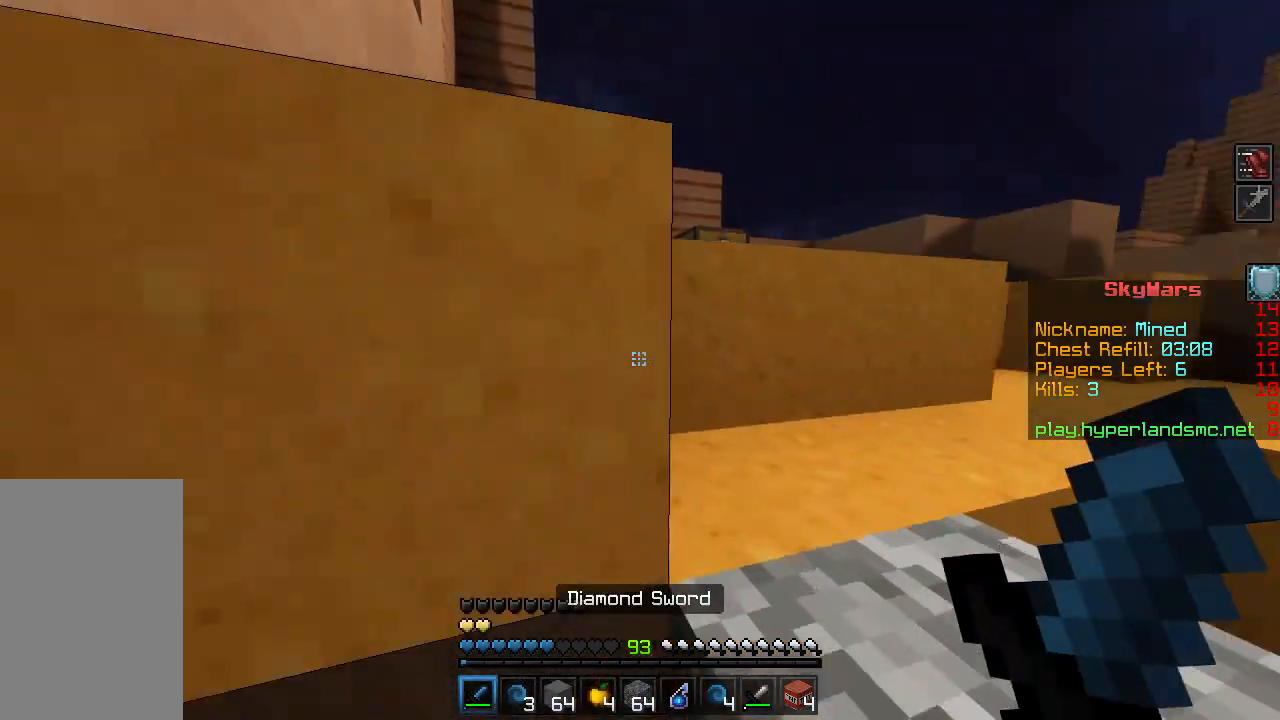
{"keys": ["w"], "mouse": [], "events": [[83, "space", "down"], [217, "space", "up"]]}
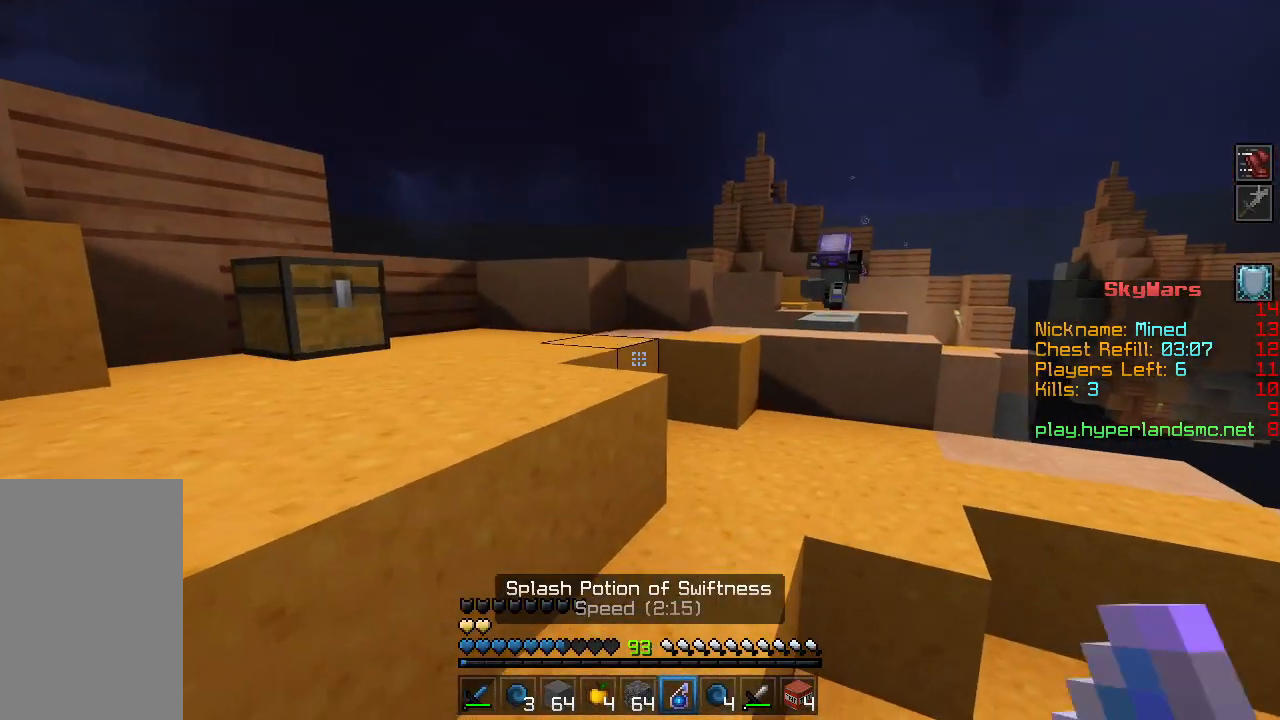
{"keys": ["a", "w"], "mouse": [], "events": [[67, "a", "down"], [184, "space", "down"], [317, "space", "up"]]}
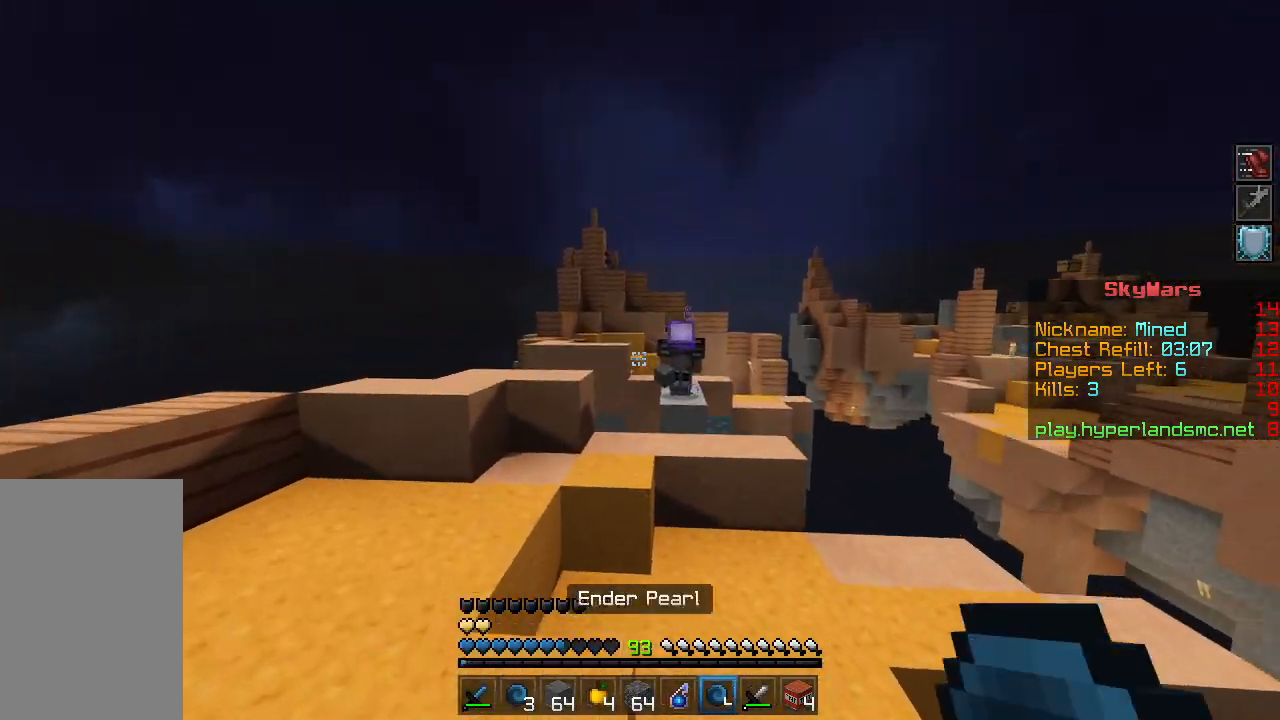
{"keys": ["w"], "mouse": [], "events": [[384, "mouse_right", "down"], [434, "a", "up"], [467, "mouse_right", "up"]]}
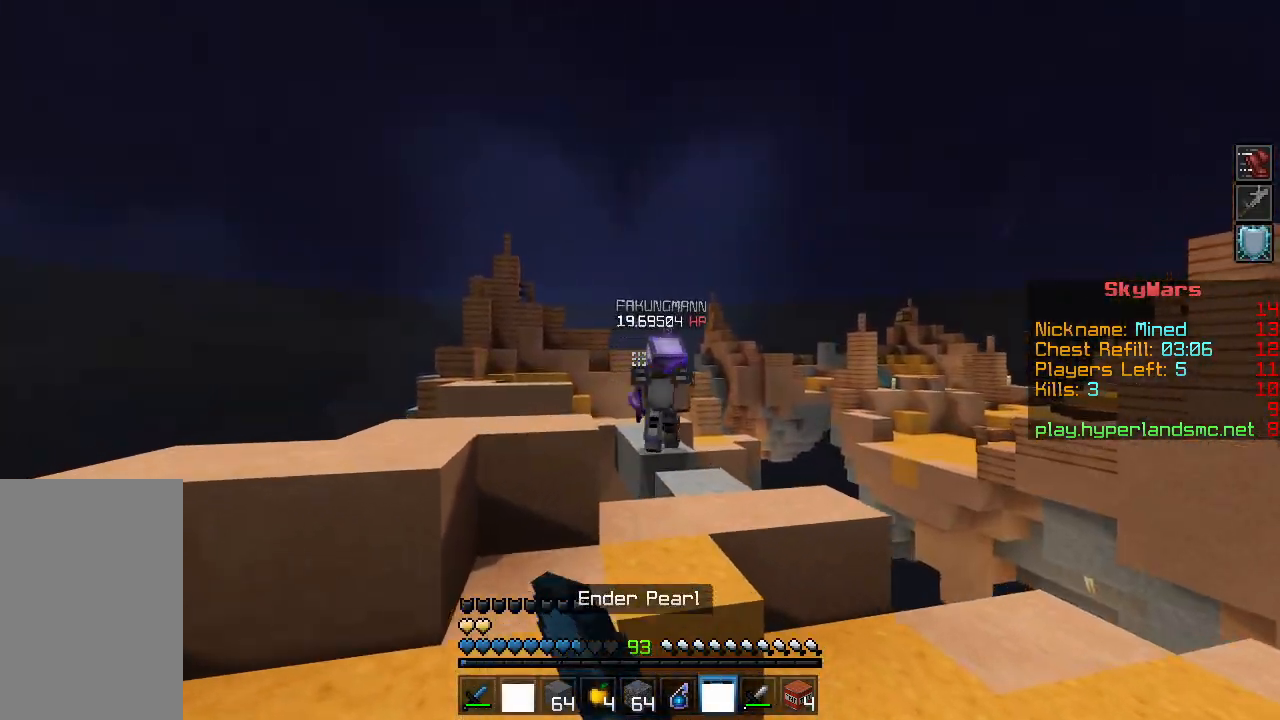
{"keys": [], "mouse": [], "events": [[151, "w", "up"], [234, "mouse_left", "down"], [317, "mouse_left", "up"], [401, "mouse_left", "down"], [484, "mouse_left", "up"]]}
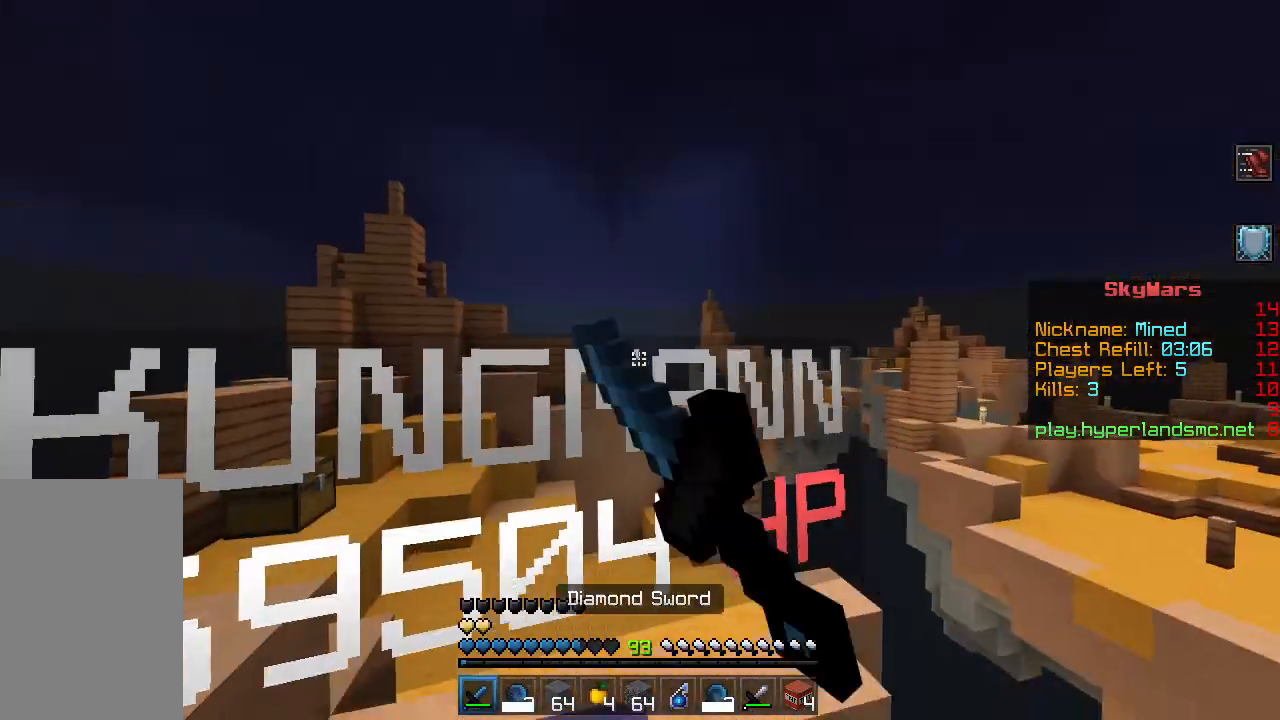
{"keys": ["w"], "mouse": ["left"], "events": [[50, "mouse_left", "down"], [83, "w", "down"], [117, "mouse_left", "up"], [167, "mouse_left", "down"], [267, "mouse_left", "up"], [317, "mouse_left", "down"], [384, "mouse_left", "up"], [450, "mouse_left", "down"], [450, "w", "up"], [467, "w", "down"]]}
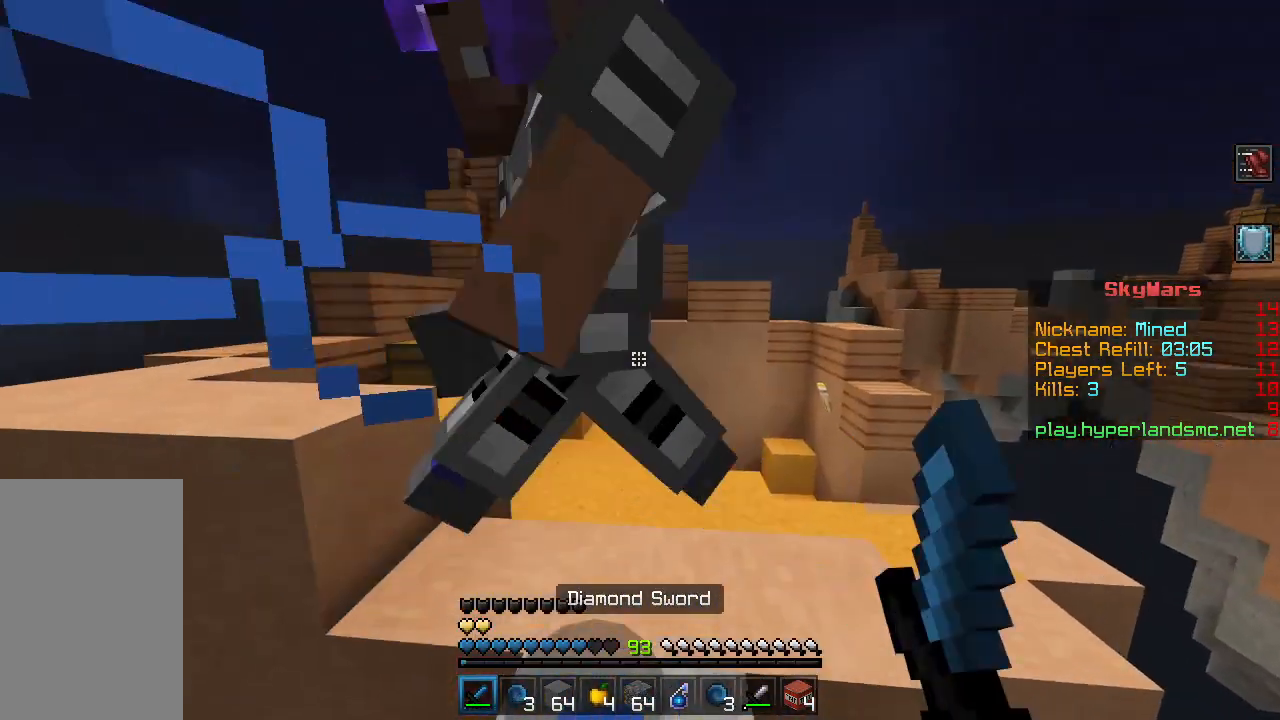
{"keys": ["w"], "mouse": [], "events": [[34, "mouse_left", "up"], [100, "mouse_left", "down"], [100, "w", "up"], [151, "w", "down"], [167, "mouse_left", "up"], [234, "mouse_left", "down"], [267, "w", "up"], [301, "mouse_left", "up"], [351, "w", "down"], [401, "mouse_left", "down"], [451, "w", "up"], [468, "mouse_left", "up"], [501, "w", "down"]]}
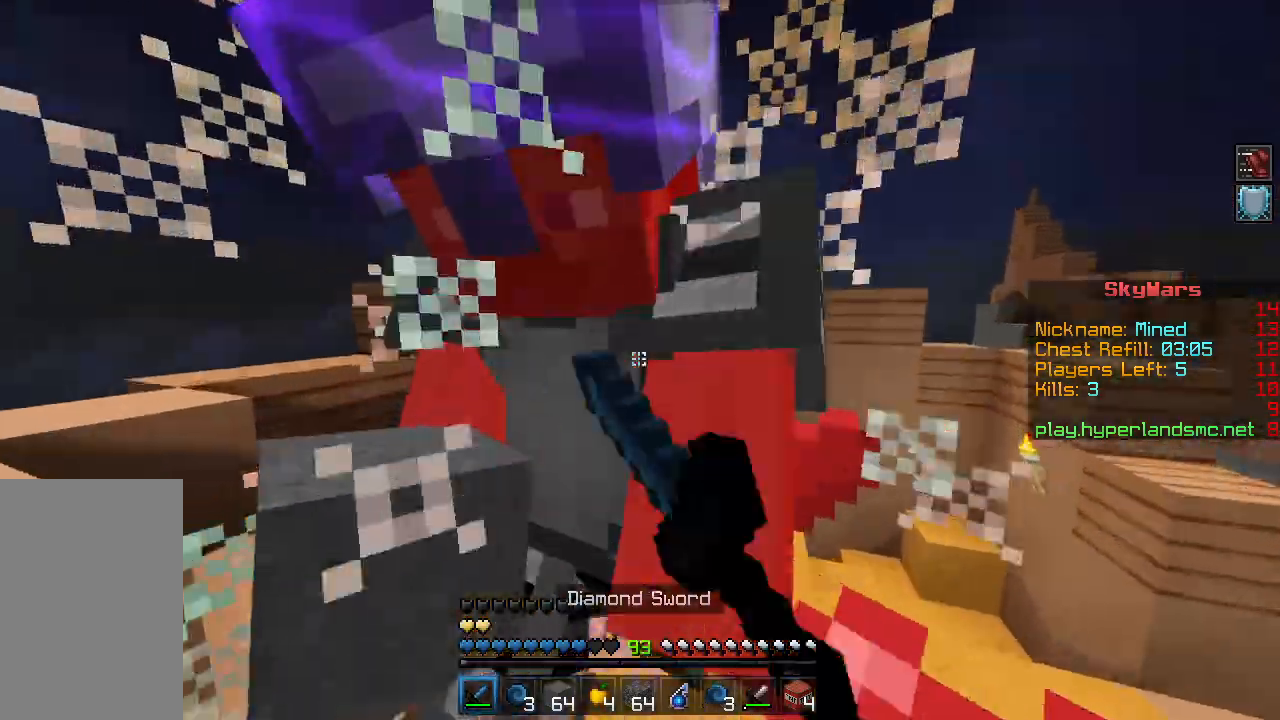
{"keys": ["d", "w"], "mouse": ["left"], "events": [[17, "mouse_left", "down"], [100, "mouse_left", "up"], [117, "w", "up"], [183, "mouse_left", "down"], [183, "w", "down"], [250, "mouse_left", "up"], [317, "mouse_left", "down"], [317, "w", "up"], [384, "w", "down"], [417, "mouse_left", "up"], [450, "d", "down"], [484, "mouse_left", "down"]]}
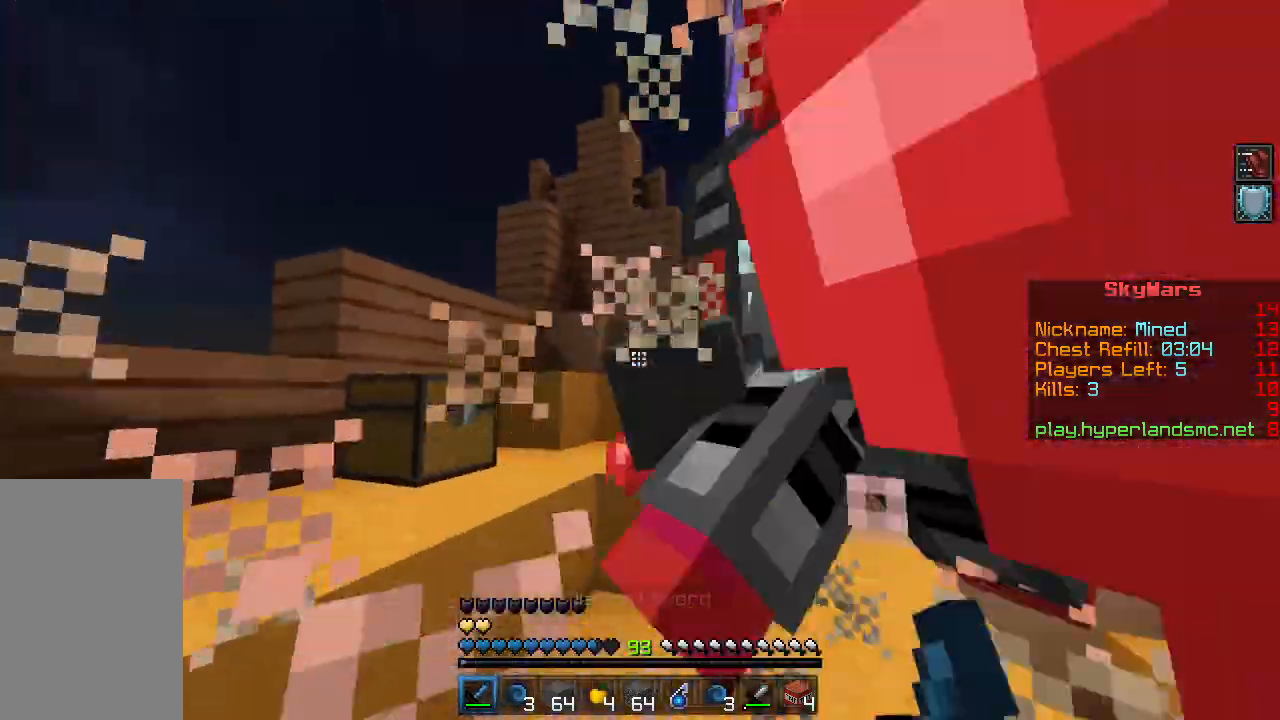
{"keys": ["a"], "mouse": ["left"], "events": [[17, "w", "up"], [167, "d", "up"], [184, "mouse_left", "up"], [234, "w", "down"], [251, "mouse_left", "down"], [301, "mouse_left", "up"], [351, "w", "up"], [367, "mouse_left", "down"], [451, "mouse_left", "up"], [484, "a", "down"], [501, "mouse_left", "down"]]}
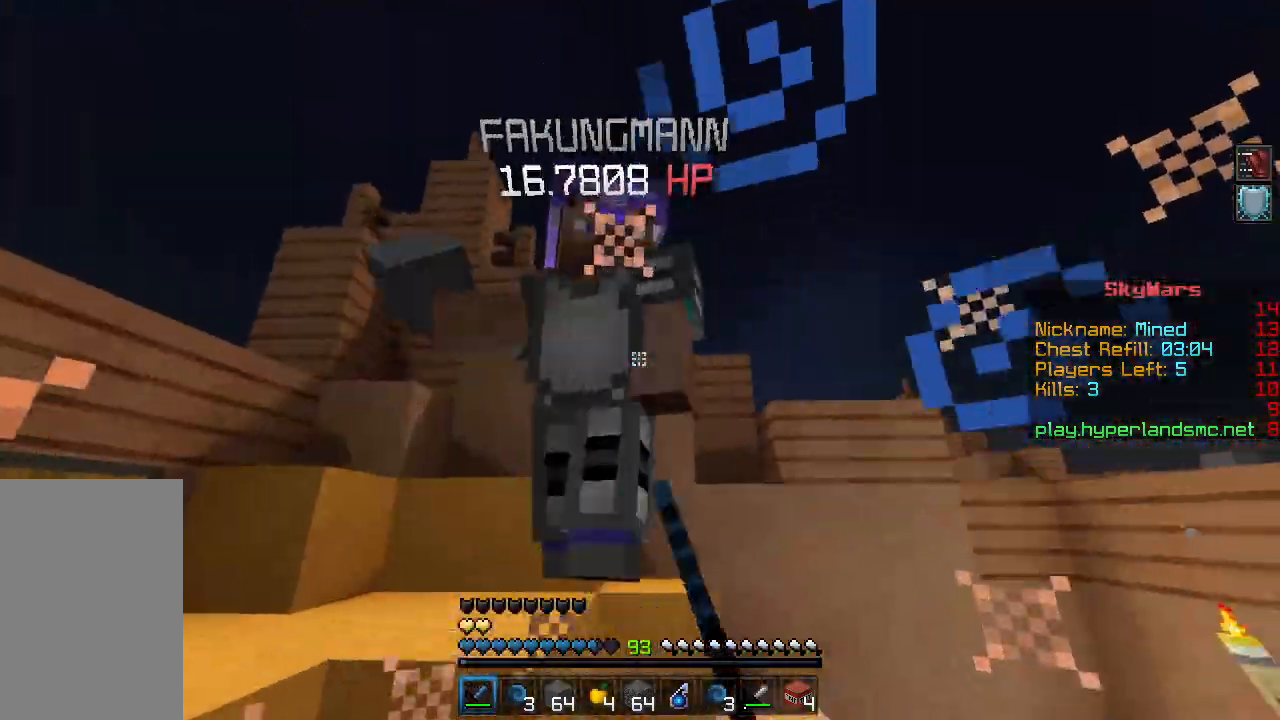
{"keys": ["a"], "mouse": [], "events": [[67, "mouse_left", "up"], [150, "mouse_left", "down"], [150, "w", "down"], [183, "a", "up"], [217, "mouse_left", "up"], [267, "mouse_left", "down"], [350, "mouse_left", "up"], [367, "space", "down"], [434, "mouse_left", "down"], [450, "a", "down"], [467, "space", "up"], [484, "mouse_left", "up"], [484, "w", "up"]]}
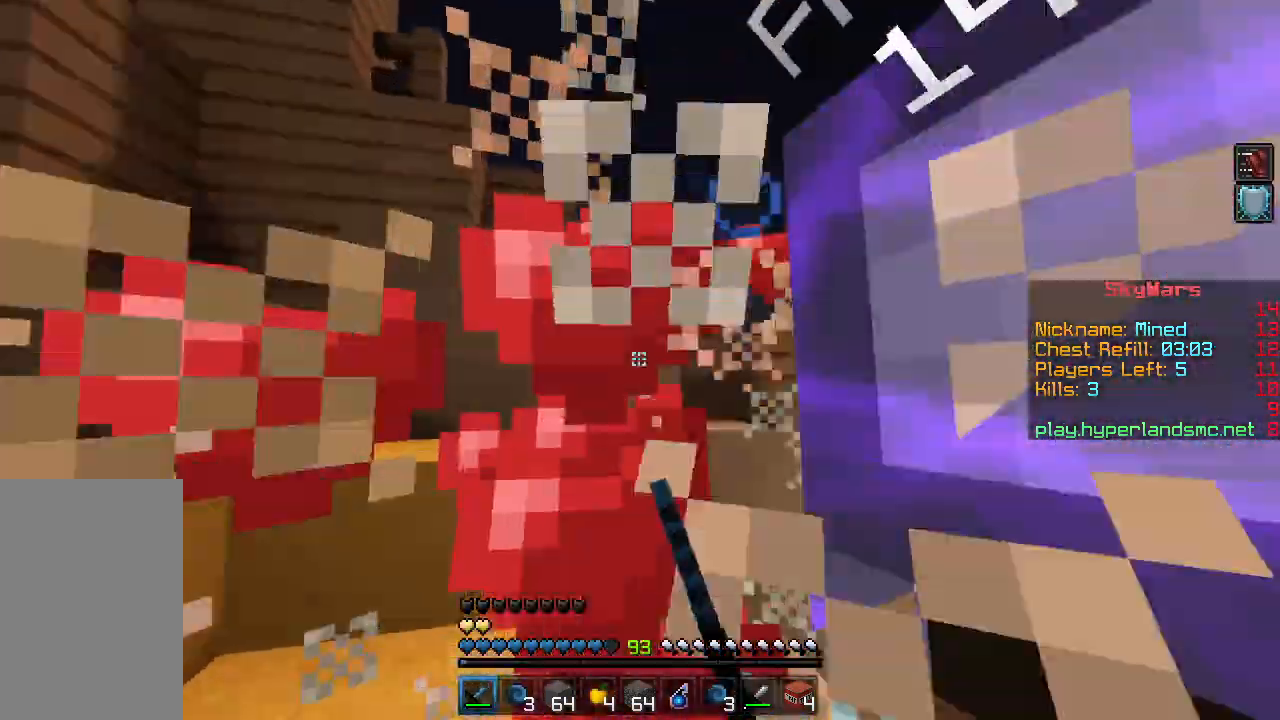
{"keys": [], "mouse": ["left"], "events": [[50, "mouse_left", "down"], [117, "s", "down"], [134, "mouse_left", "up"], [201, "mouse_left", "down"], [284, "mouse_left", "up"], [301, "a", "up"], [334, "d", "down"], [351, "mouse_left", "down"], [401, "s", "up"], [417, "d", "up"], [434, "mouse_left", "up"], [501, "mouse_left", "down"]]}
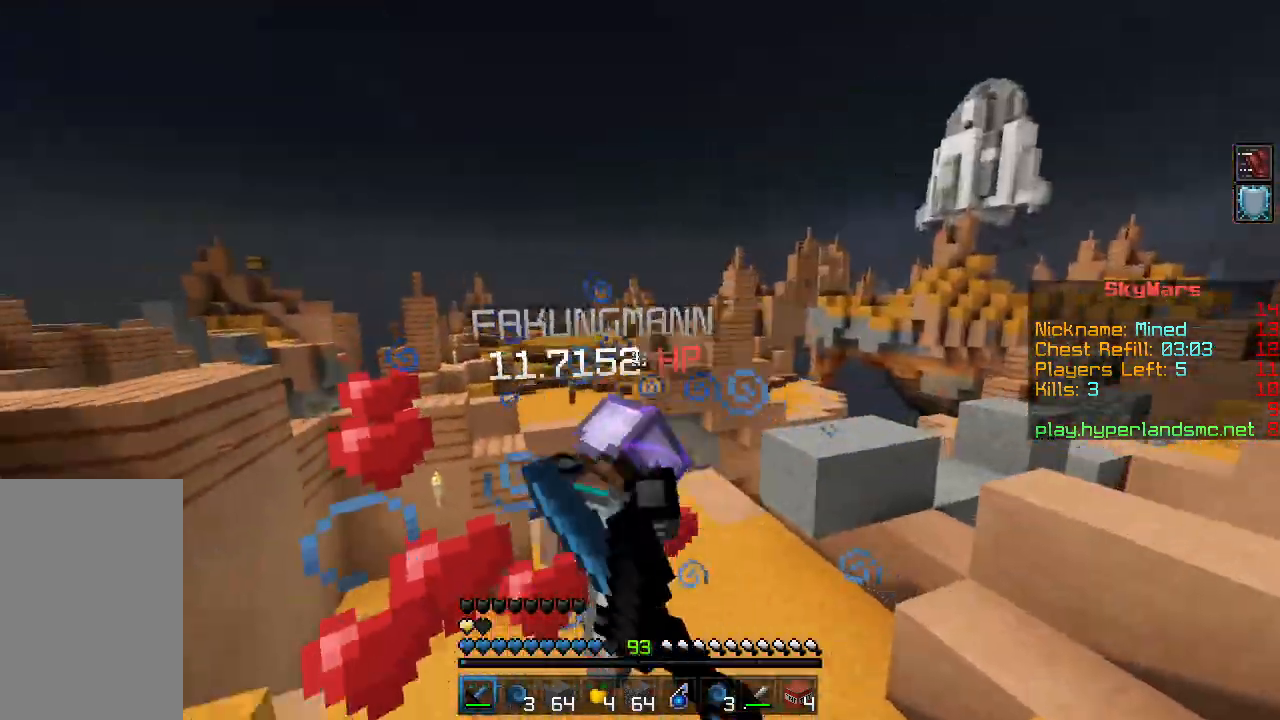
{"keys": ["w"], "mouse": ["left"], "events": [[33, "w", "down"], [83, "mouse_left", "up"], [150, "mouse_left", "down"], [167, "w", "up"], [217, "mouse_left", "up"], [233, "w", "down"], [300, "mouse_left", "down"], [367, "mouse_left", "up"], [467, "mouse_left", "down"]]}
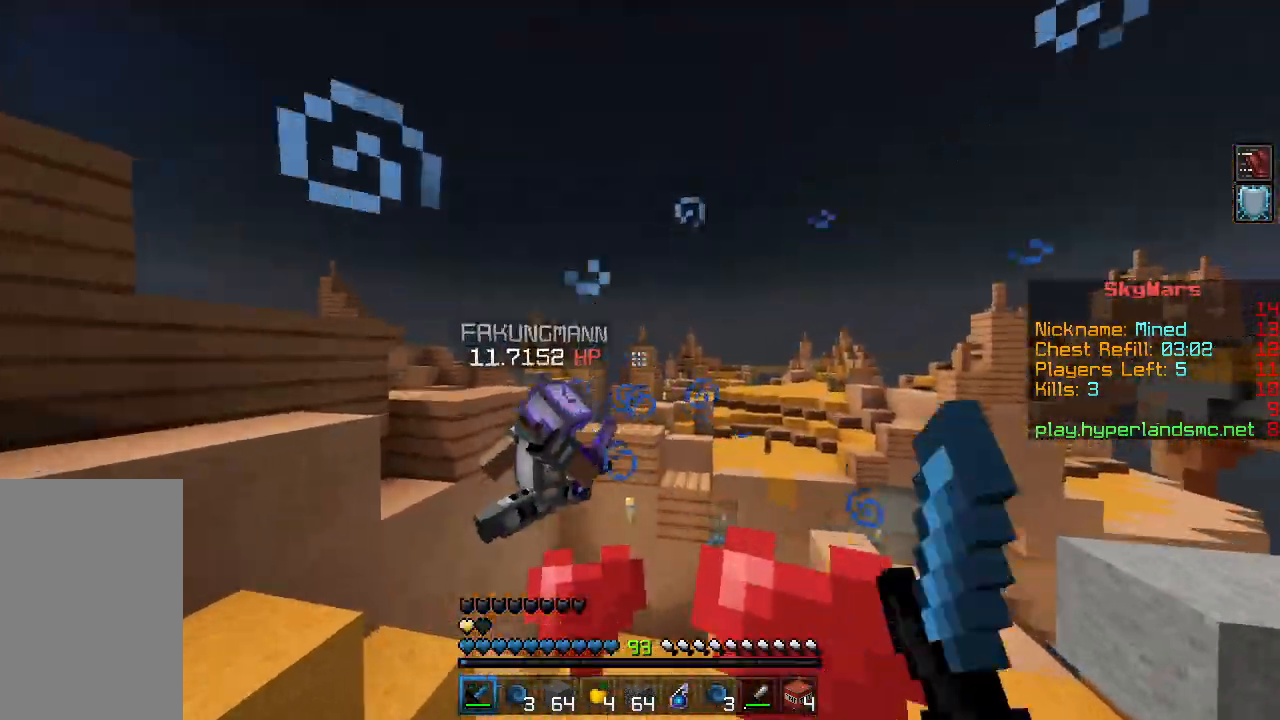
{"keys": ["d", "w"], "mouse": ["left"], "events": [[50, "mouse_left", "up"], [167, "mouse_left", "down"], [267, "mouse_left", "up"], [334, "mouse_left", "down"], [351, "d", "down"], [417, "mouse_left", "up"], [468, "mouse_left", "down"]]}
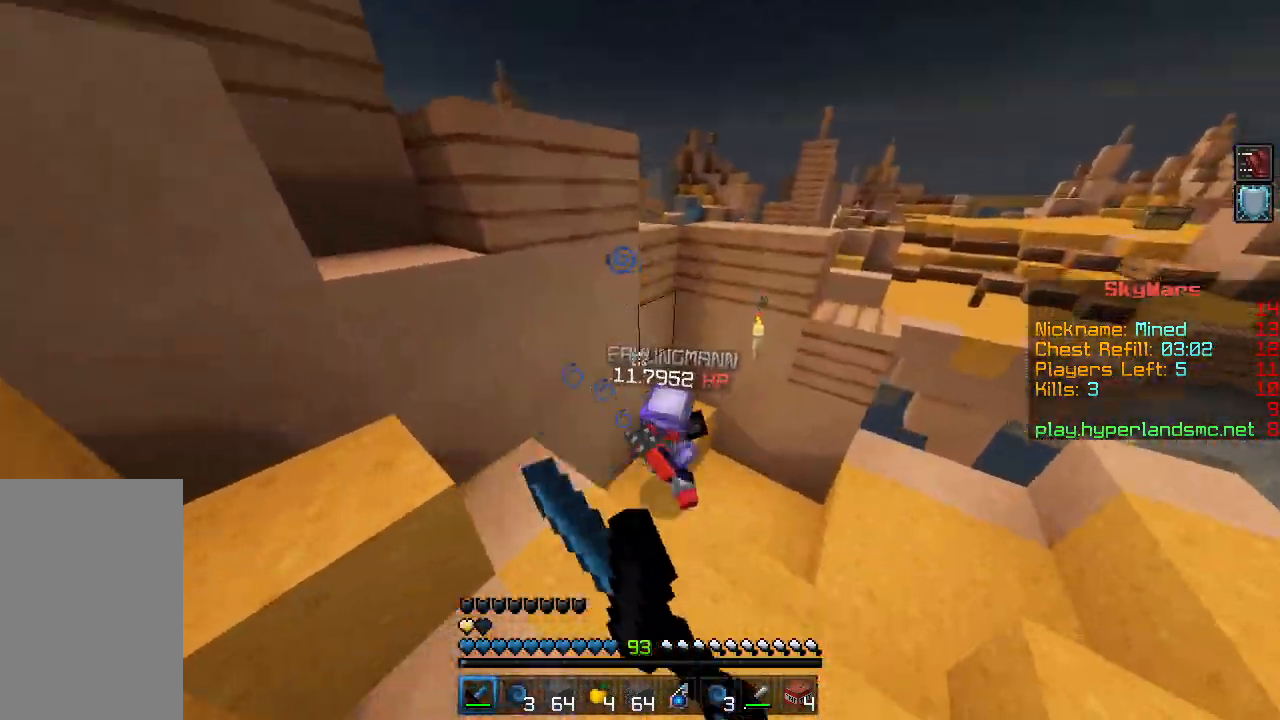
{"keys": ["d"], "mouse": [], "events": [[50, "mouse_left", "up"], [117, "mouse_left", "down"], [183, "mouse_left", "up"], [250, "mouse_left", "down"], [283, "d", "up"], [300, "d", "down"], [334, "mouse_left", "up"], [384, "mouse_left", "down"], [467, "mouse_left", "up"], [467, "w", "up"]]}
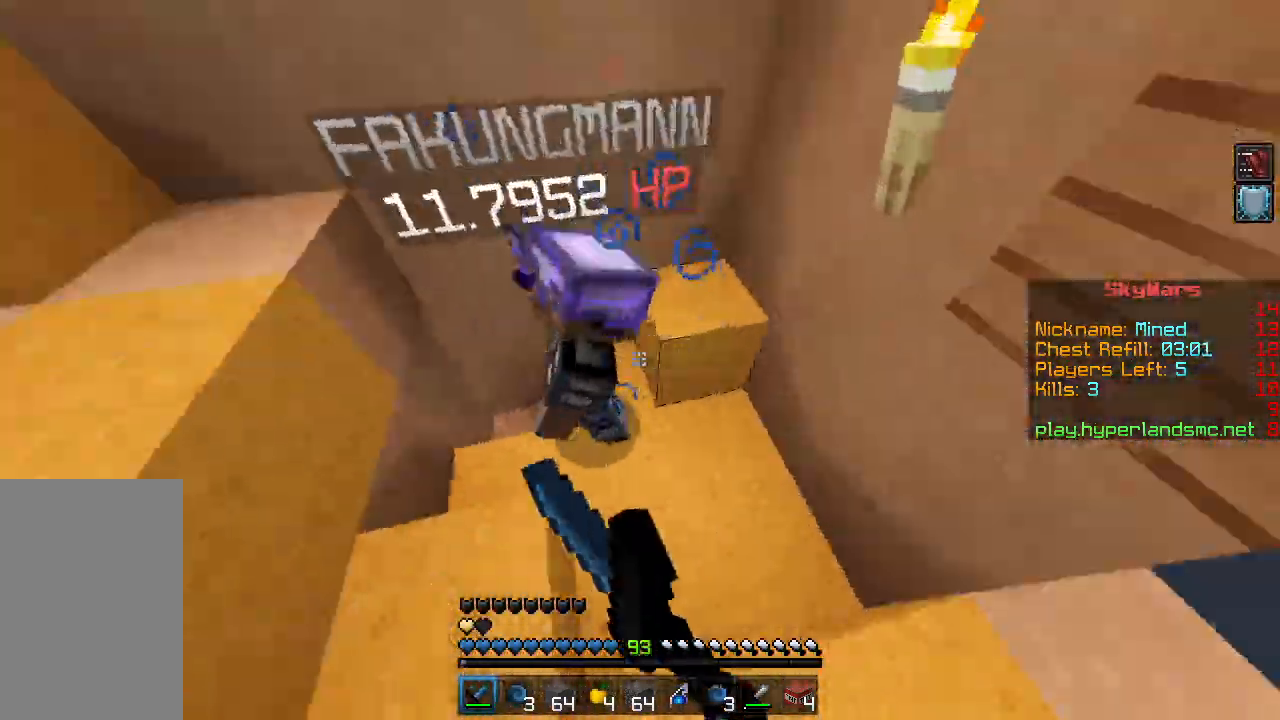
{"keys": ["w"], "mouse": ["left"], "events": [[34, "mouse_left", "down"], [67, "s", "down"], [84, "d", "up"], [117, "mouse_left", "up"], [151, "d", "down"], [184, "mouse_left", "down"], [251, "s", "up"], [267, "d", "up"], [284, "mouse_left", "up"], [334, "mouse_left", "down"], [384, "w", "down"], [417, "mouse_left", "up"], [484, "mouse_left", "down"]]}